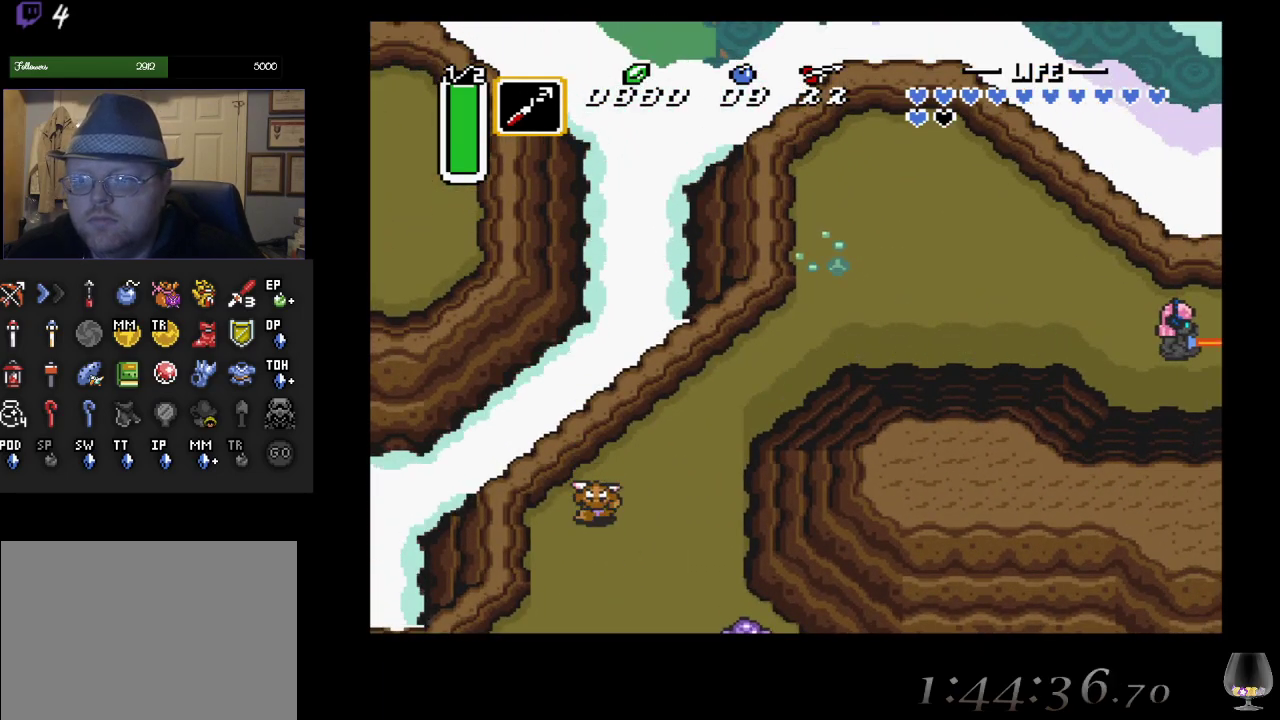
Gameplay with a controller (PlayStation layout); each line is a JSON object with the inputs held at the frame after it. "events" lists button and stick changes between this image and that frame as [ms after this image, input, new state], when the widget could be followed in between. Not read: L2 R2 R3 right_stick.
{"buttons": [], "left_stick": "down-right", "events": [[383, "CIRCLE", "up"], [467, "left_stick", "down-right"]]}
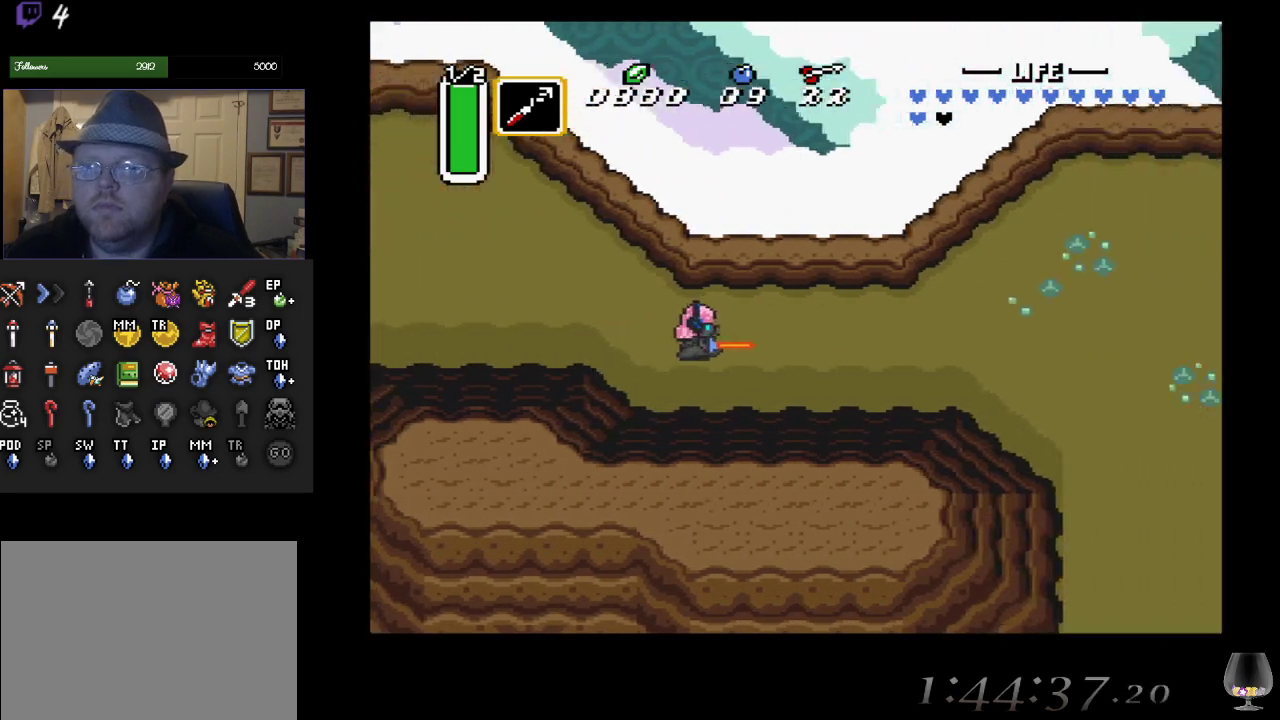
{"buttons": [], "left_stick": "down-right", "events": []}
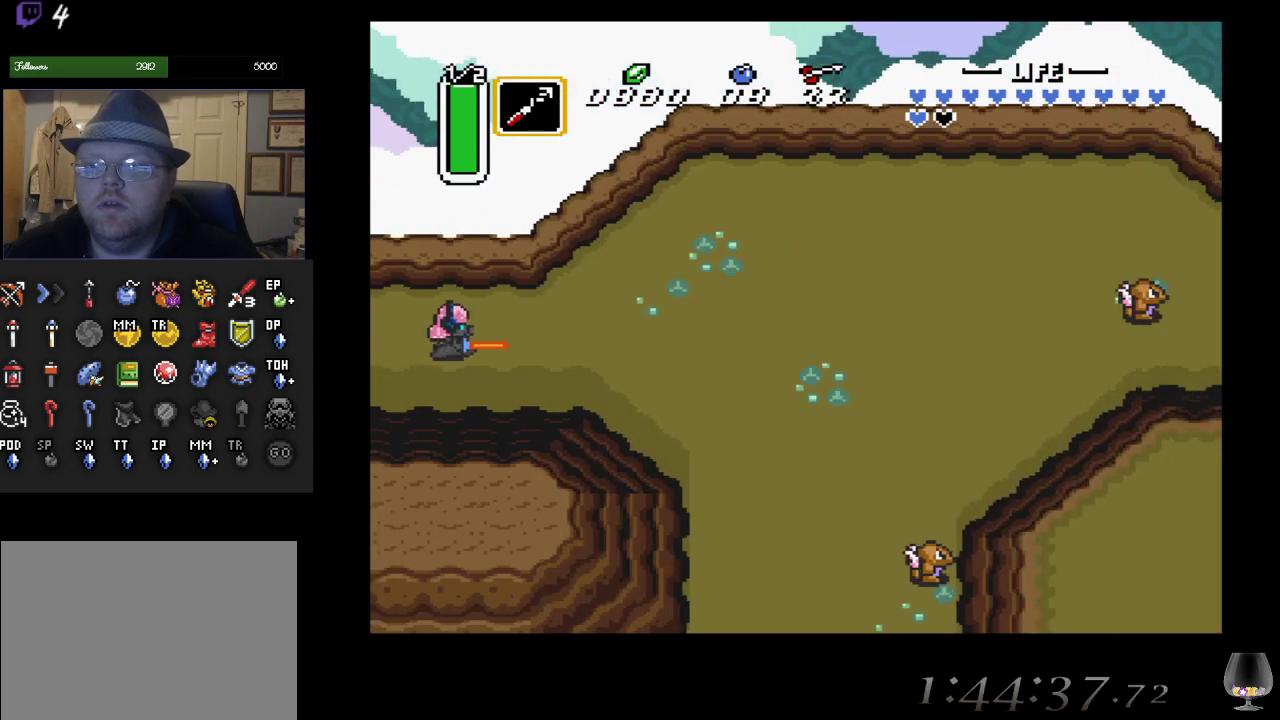
{"buttons": [], "left_stick": "down-right", "events": [[67, "L1", "down"], [183, "L1", "up"]]}
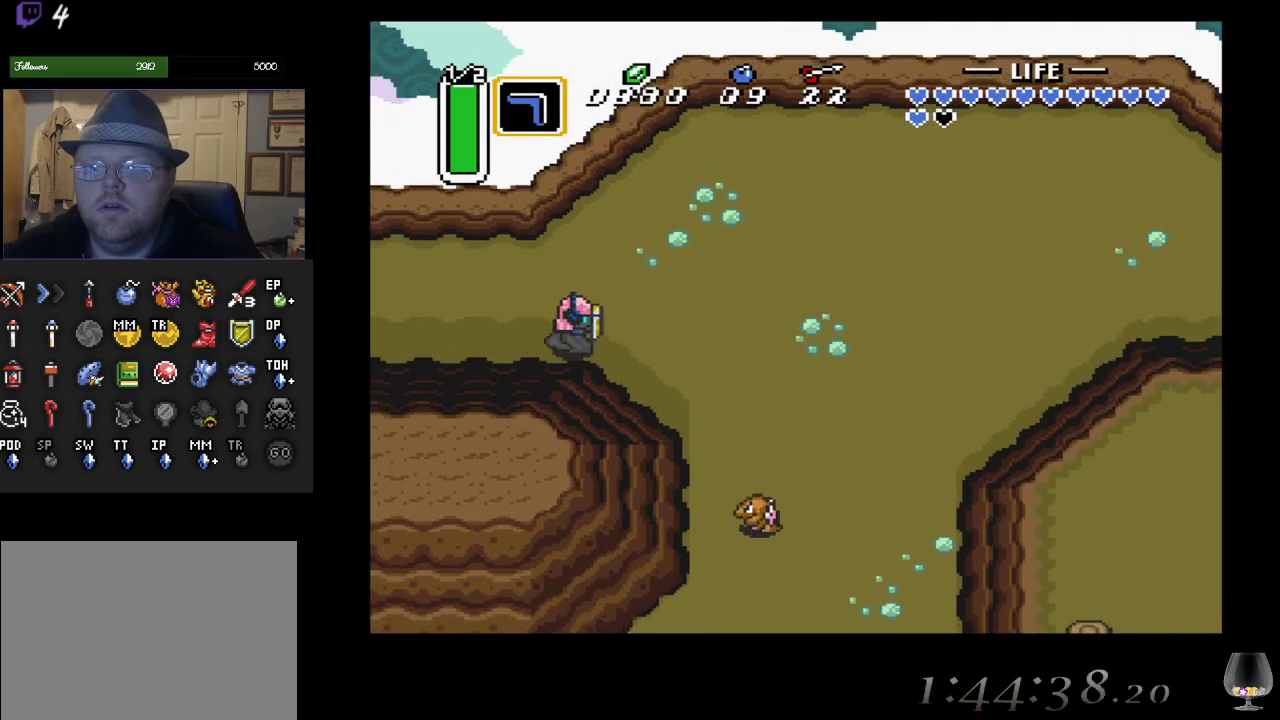
{"buttons": [], "left_stick": "down-right", "events": [[117, "L1", "down"], [233, "L1", "up"], [350, "L1", "down"], [467, "L1", "up"]]}
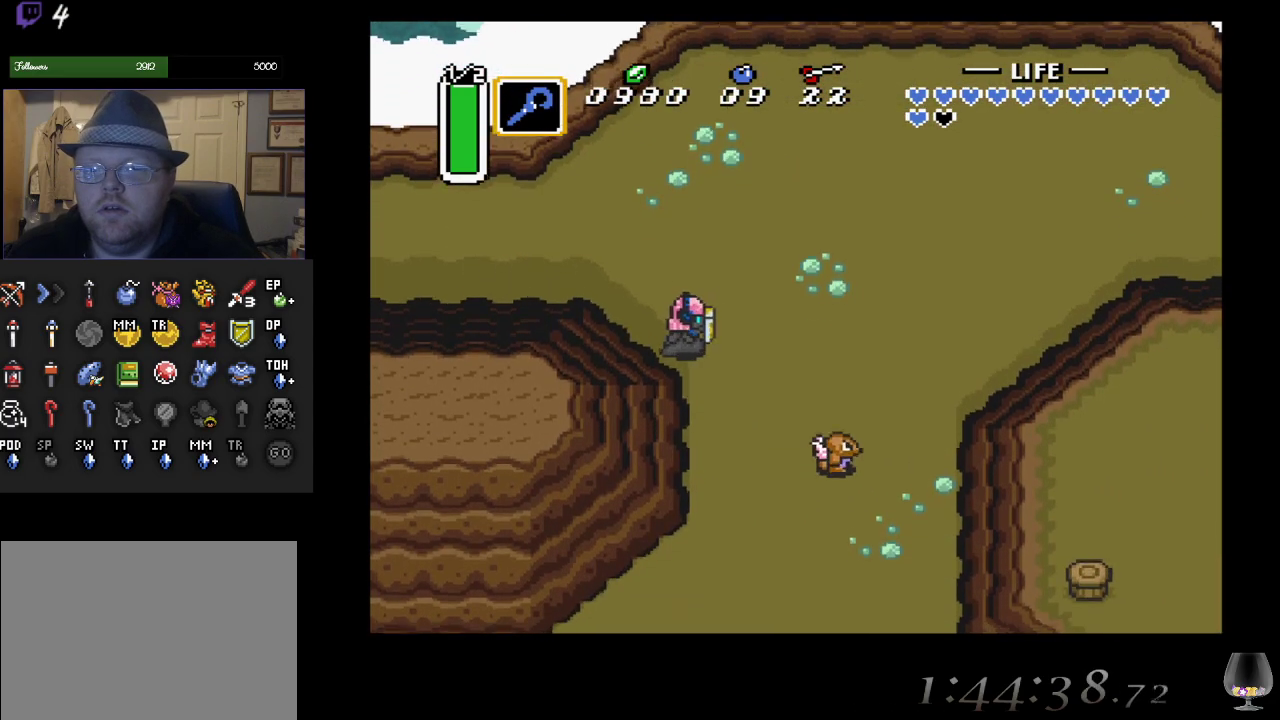
{"buttons": [], "left_stick": "down", "events": [[467, "left_stick", "down"]]}
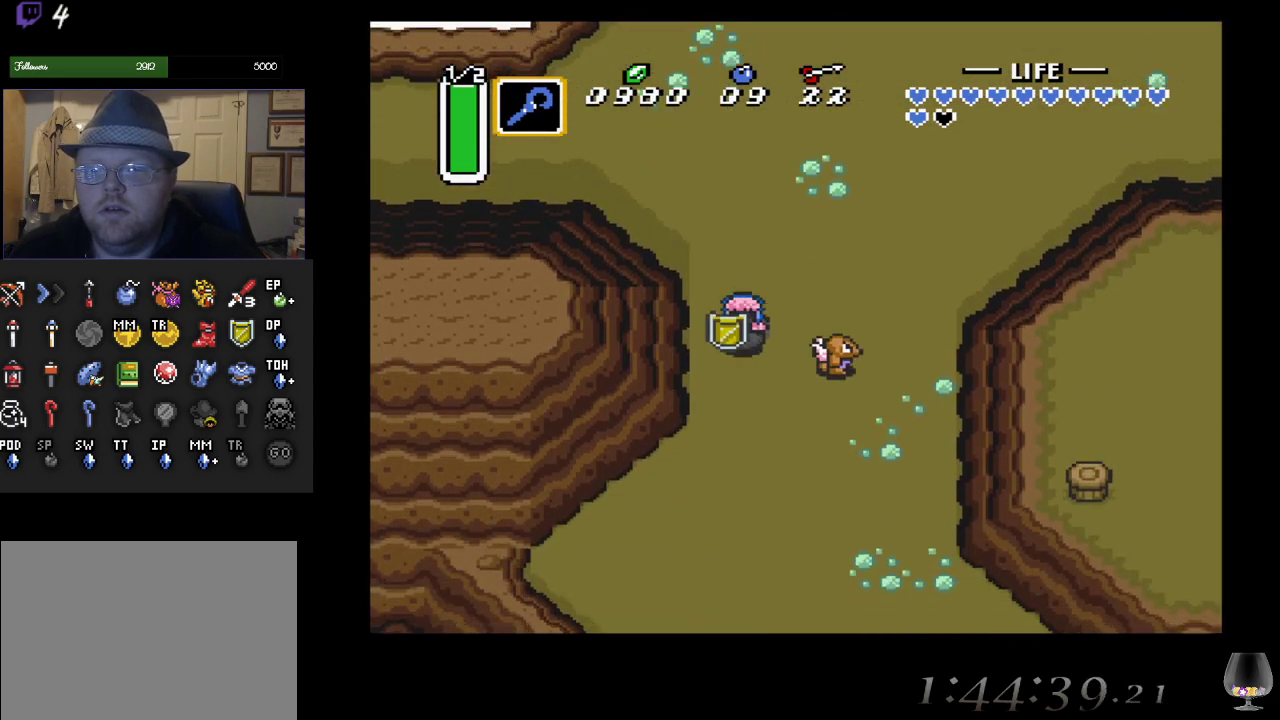
{"buttons": [], "left_stick": "down", "events": []}
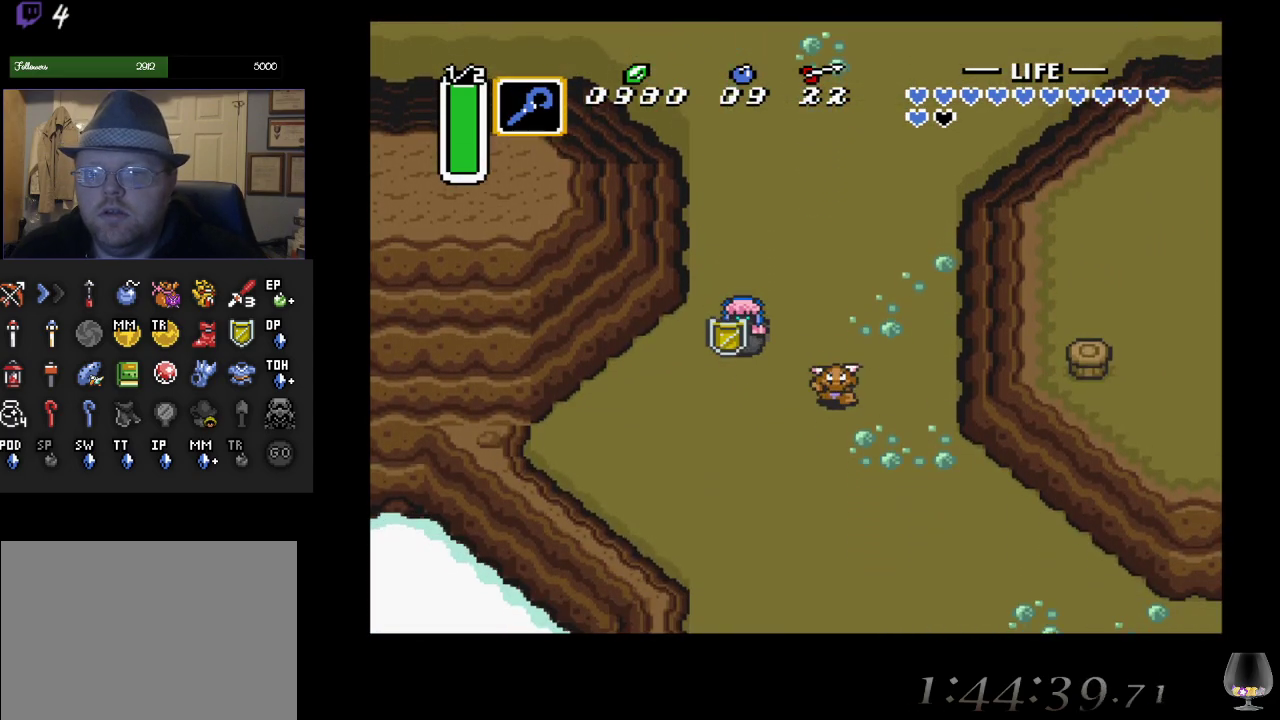
{"buttons": [], "left_stick": "down-right", "events": [[117, "left_stick", "right"], [433, "left_stick", "down-right"]]}
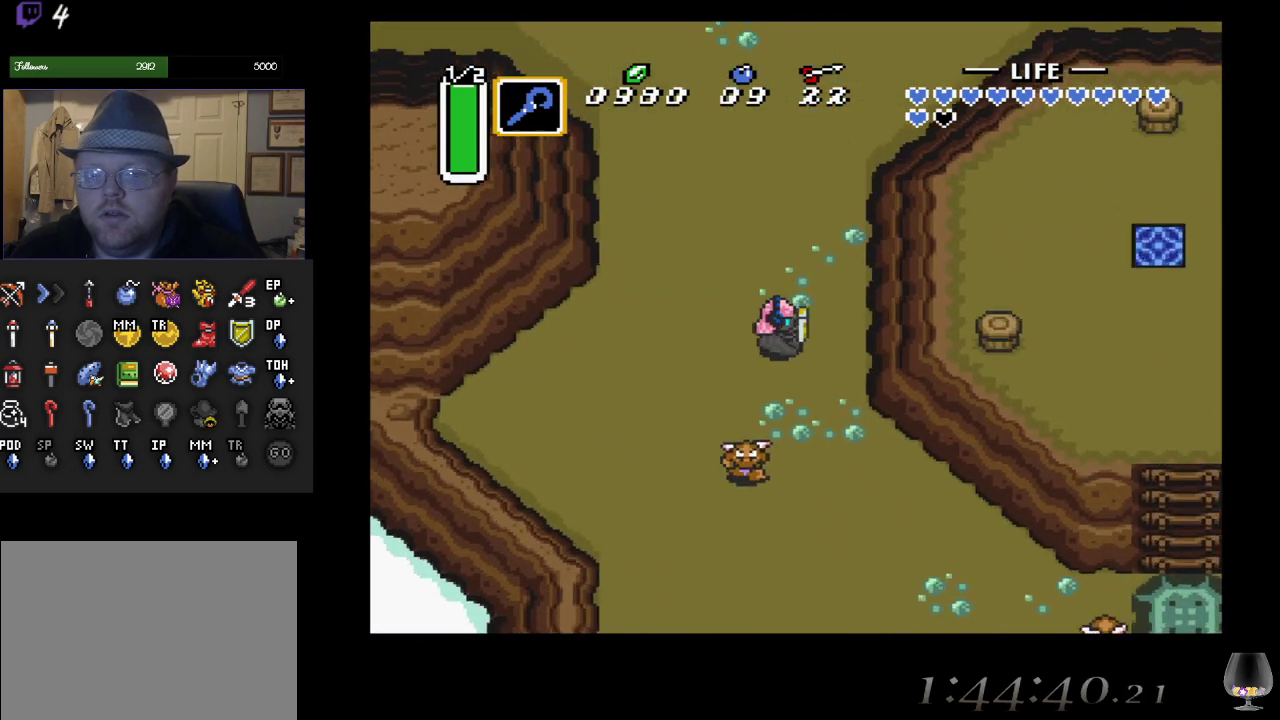
{"buttons": [], "left_stick": "down-right", "events": []}
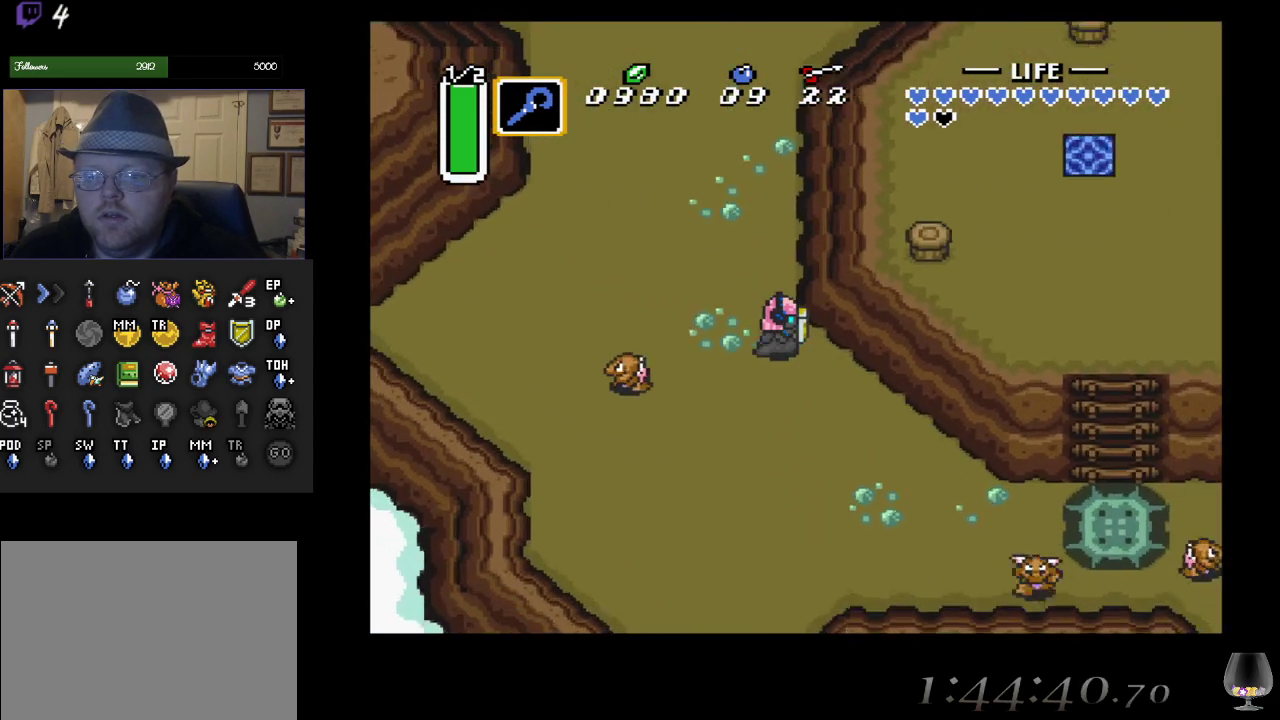
{"buttons": [], "left_stick": "down-right", "events": []}
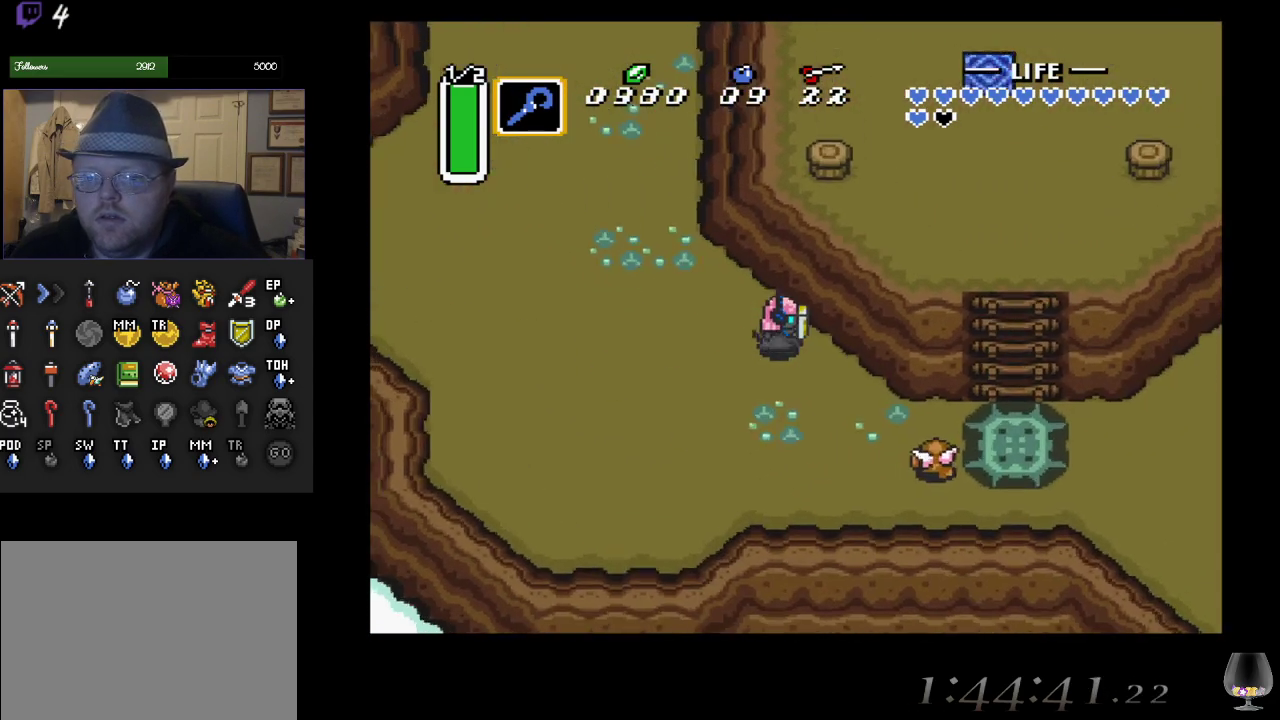
{"buttons": ["CROSS"], "left_stick": "down-right", "events": [[400, "CROSS", "down"]]}
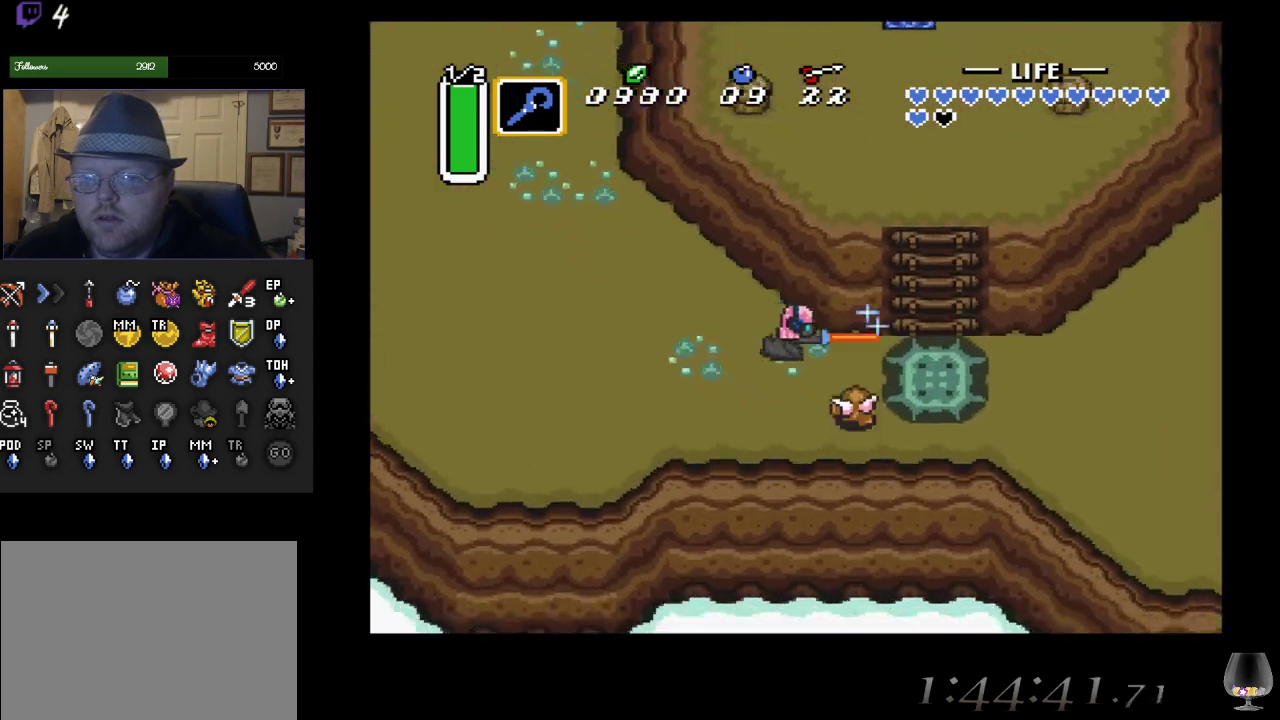
{"buttons": [], "left_stick": "down-right", "events": [[333, "CROSS", "up"]]}
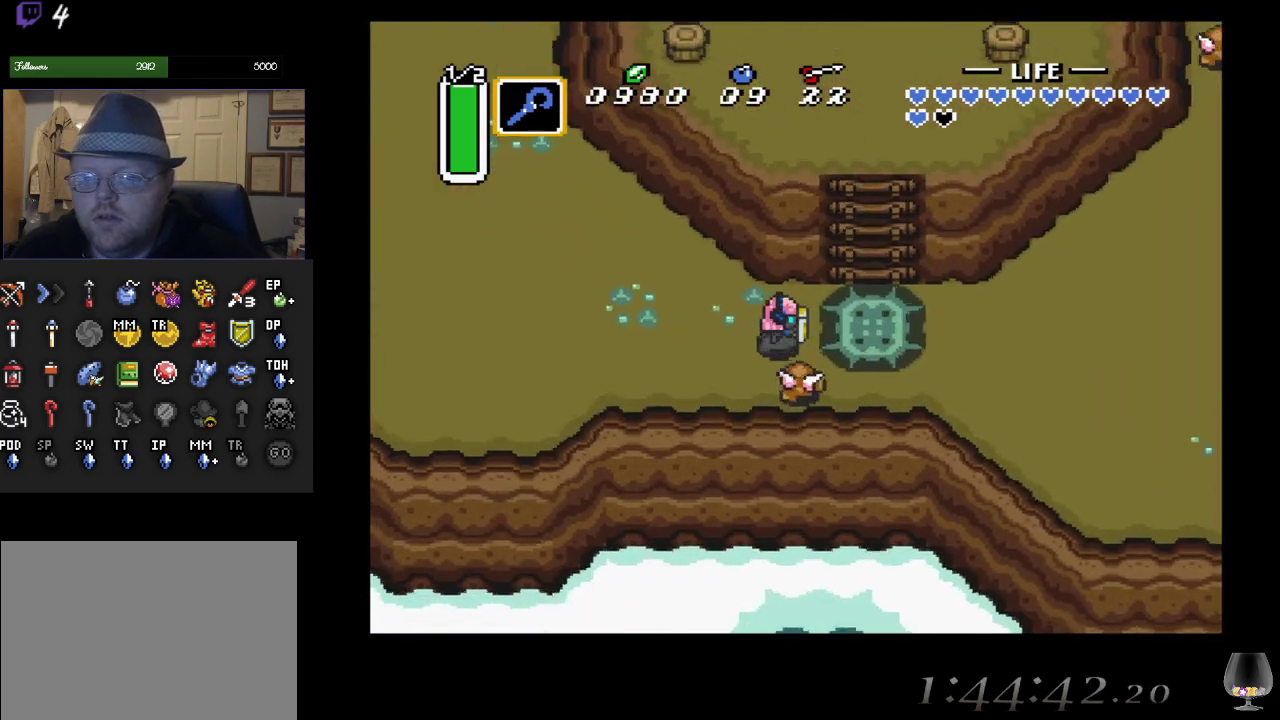
{"buttons": ["CIRCLE"], "left_stick": "right", "events": [[183, "left_stick", "right"], [233, "CIRCLE", "down"]]}
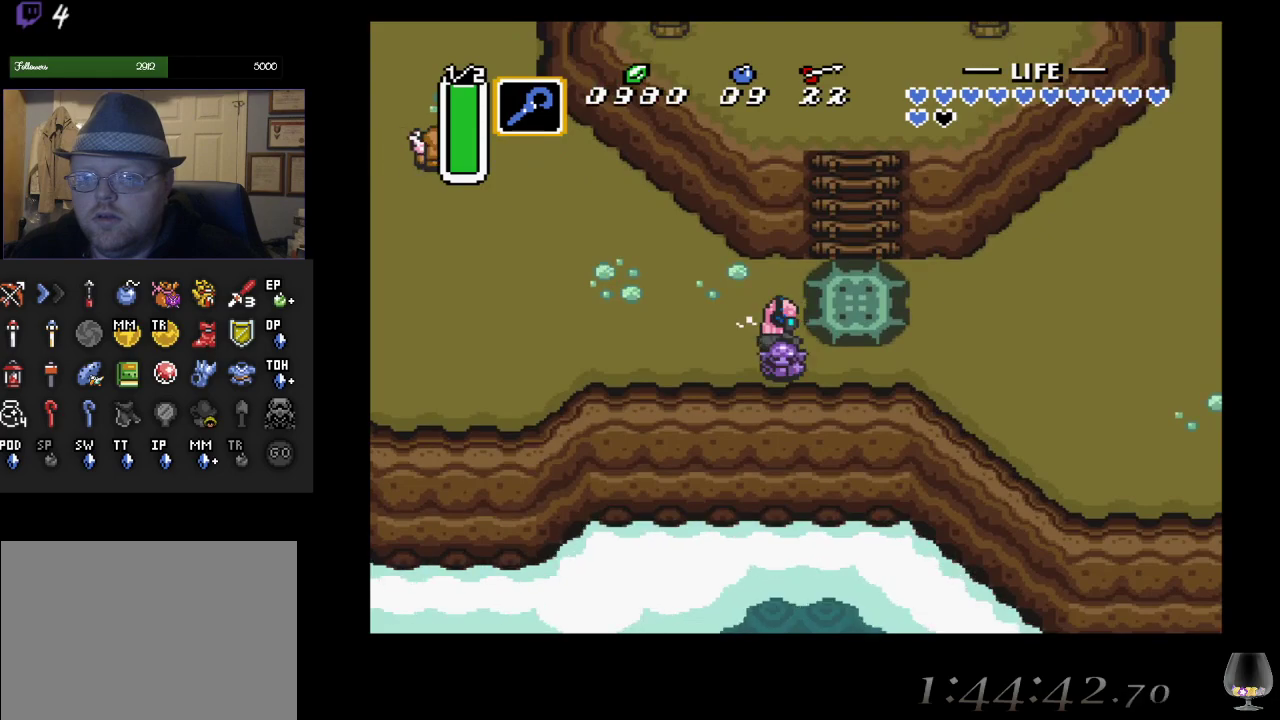
{"buttons": ["CIRCLE"], "left_stick": "center", "events": [[33, "left_stick", "center"]]}
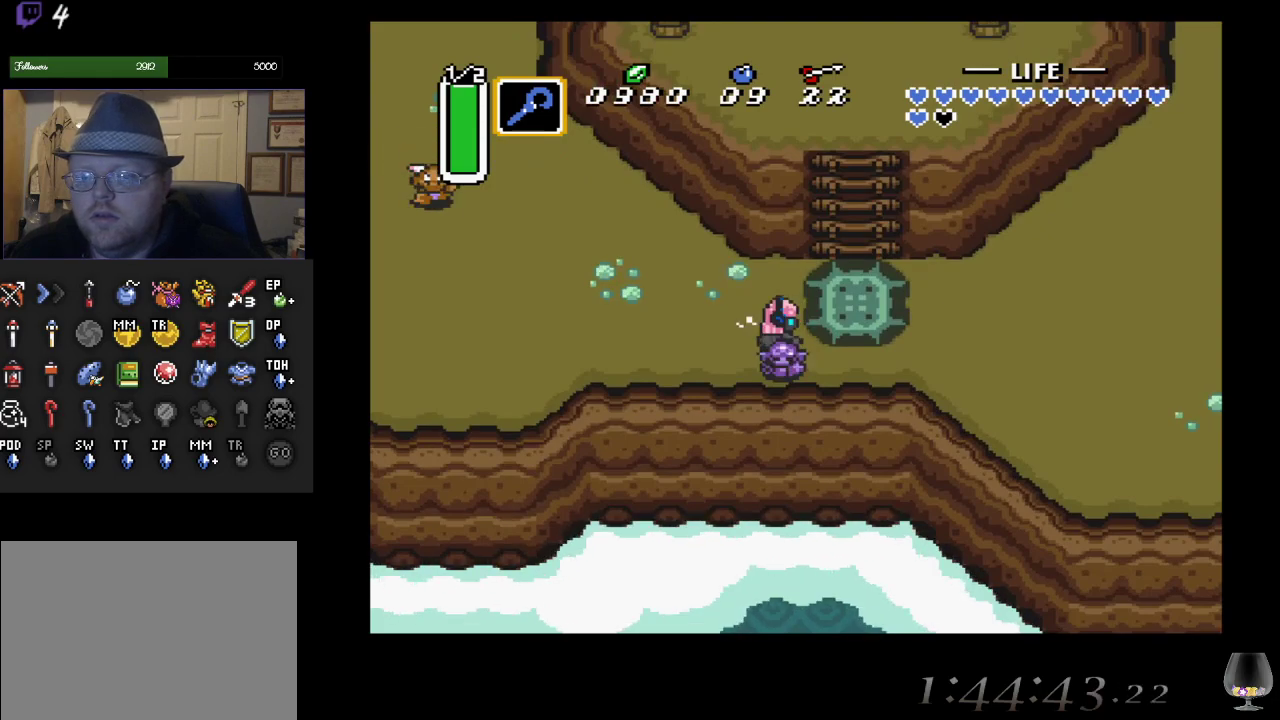
{"buttons": ["CIRCLE"], "left_stick": "center", "events": []}
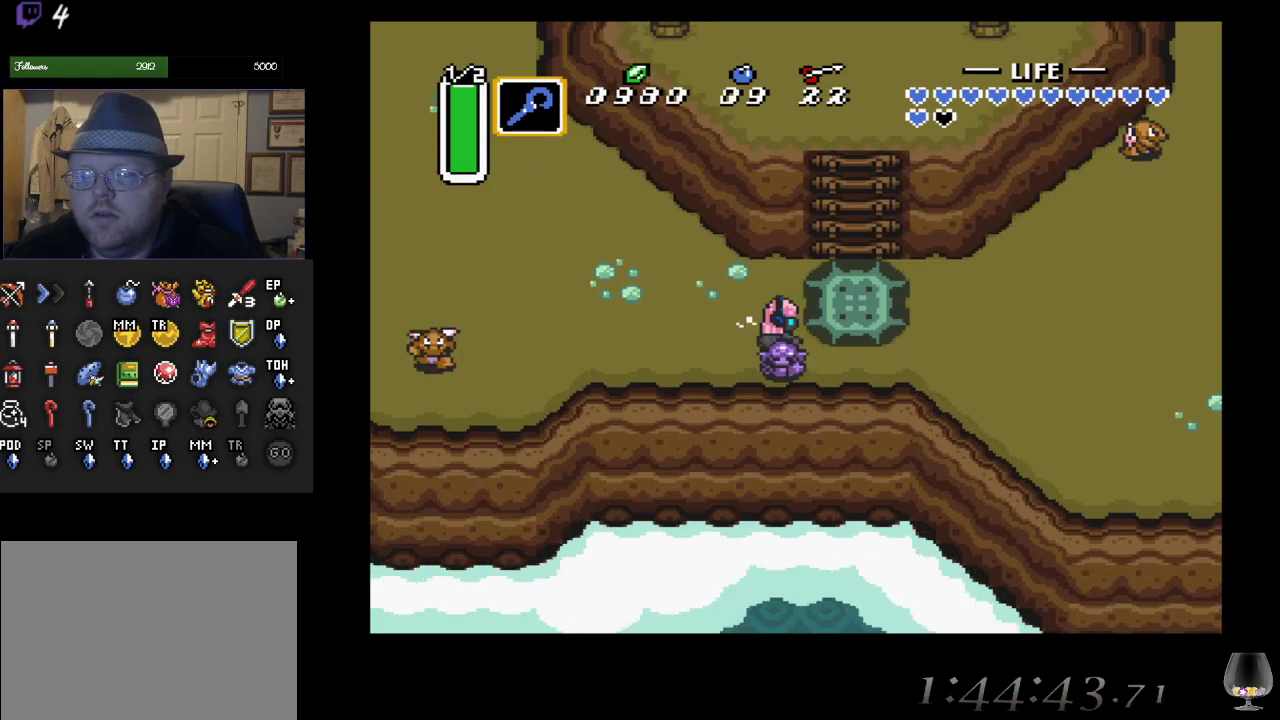
{"buttons": [], "left_stick": "up-right", "events": [[100, "left_stick", "up-right"], [267, "CIRCLE", "up"]]}
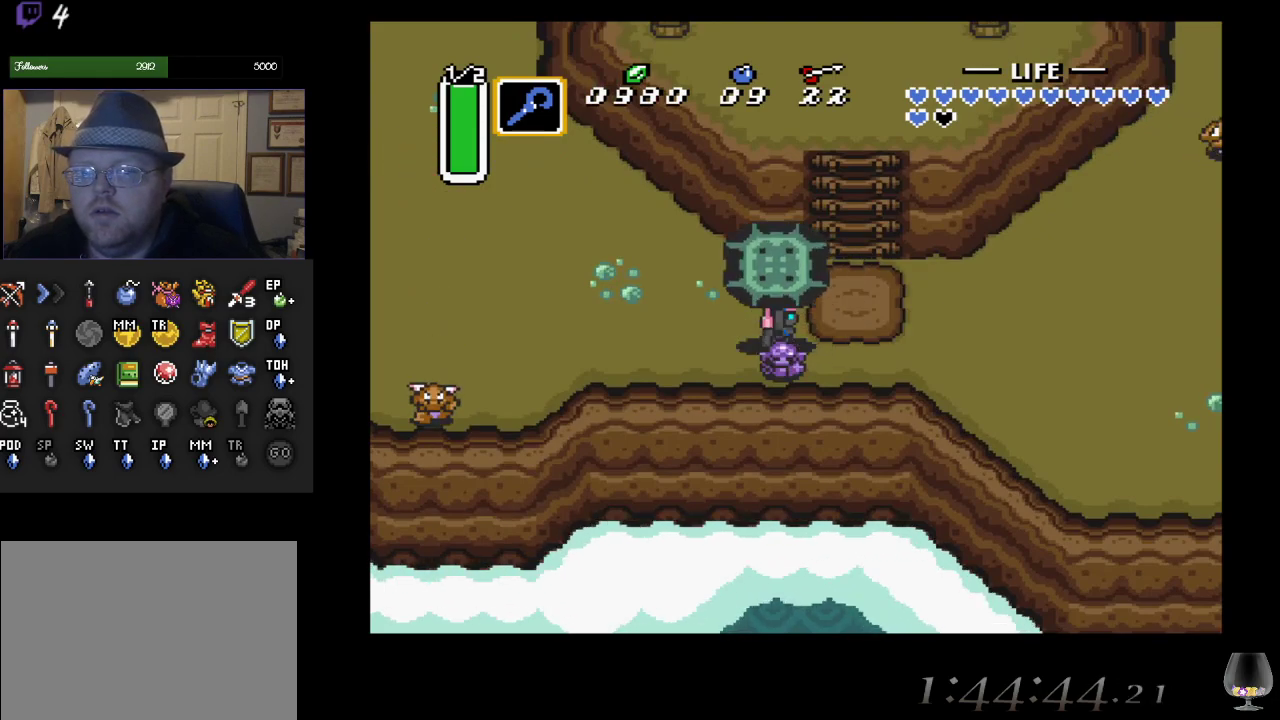
{"buttons": [], "left_stick": "up-right", "events": [[33, "CIRCLE", "down"], [200, "CIRCLE", "up"]]}
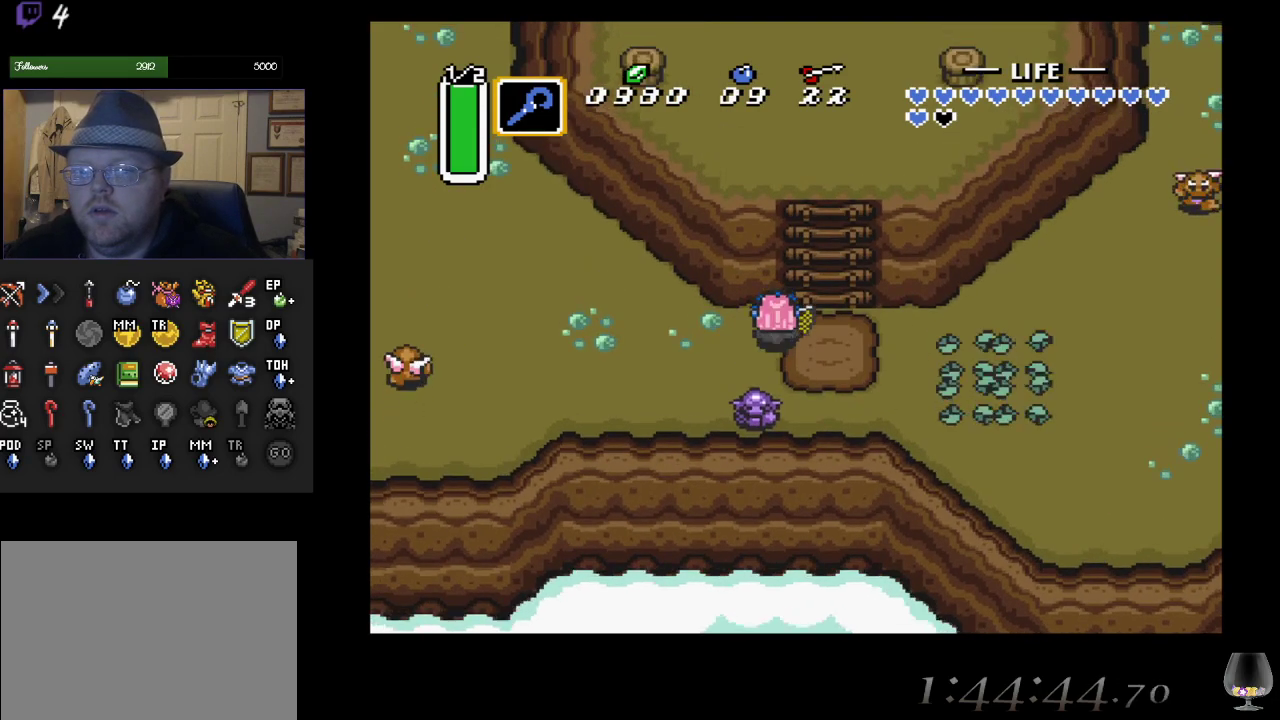
{"buttons": [], "left_stick": "up", "events": [[200, "left_stick", "up"]]}
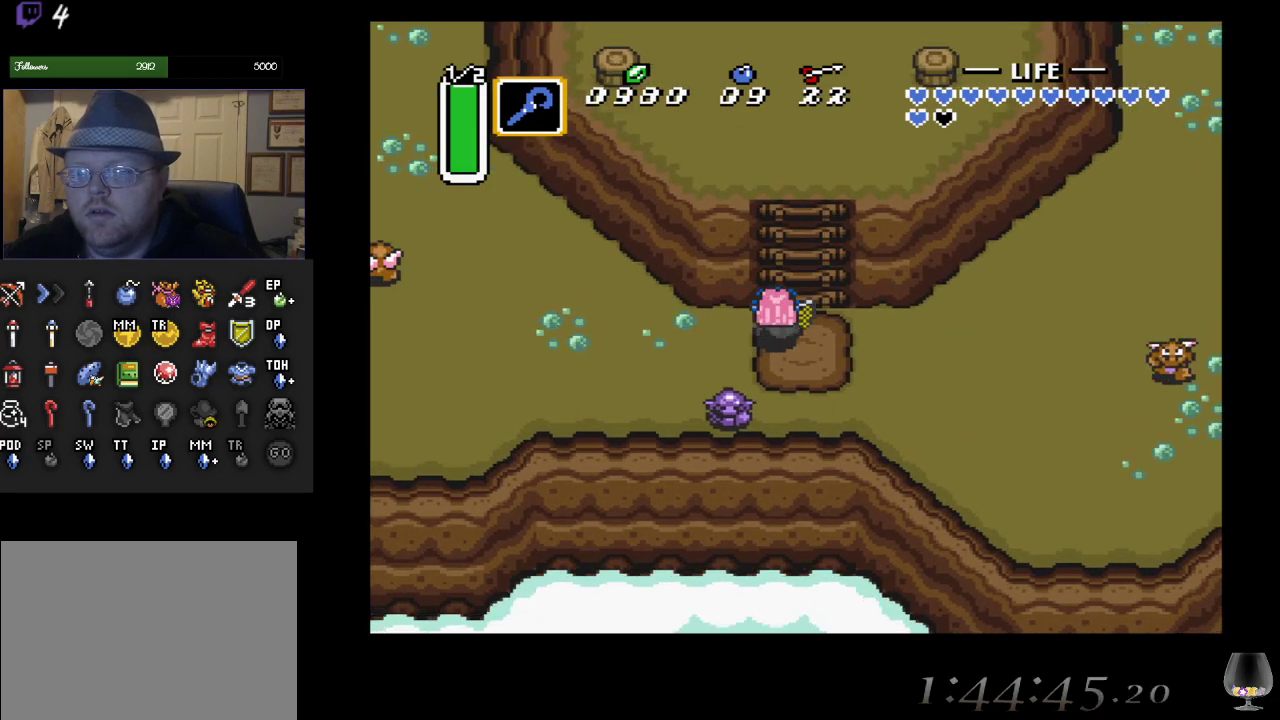
{"buttons": [], "left_stick": "up", "events": [[17, "left_stick", "up-right"], [150, "left_stick", "up"]]}
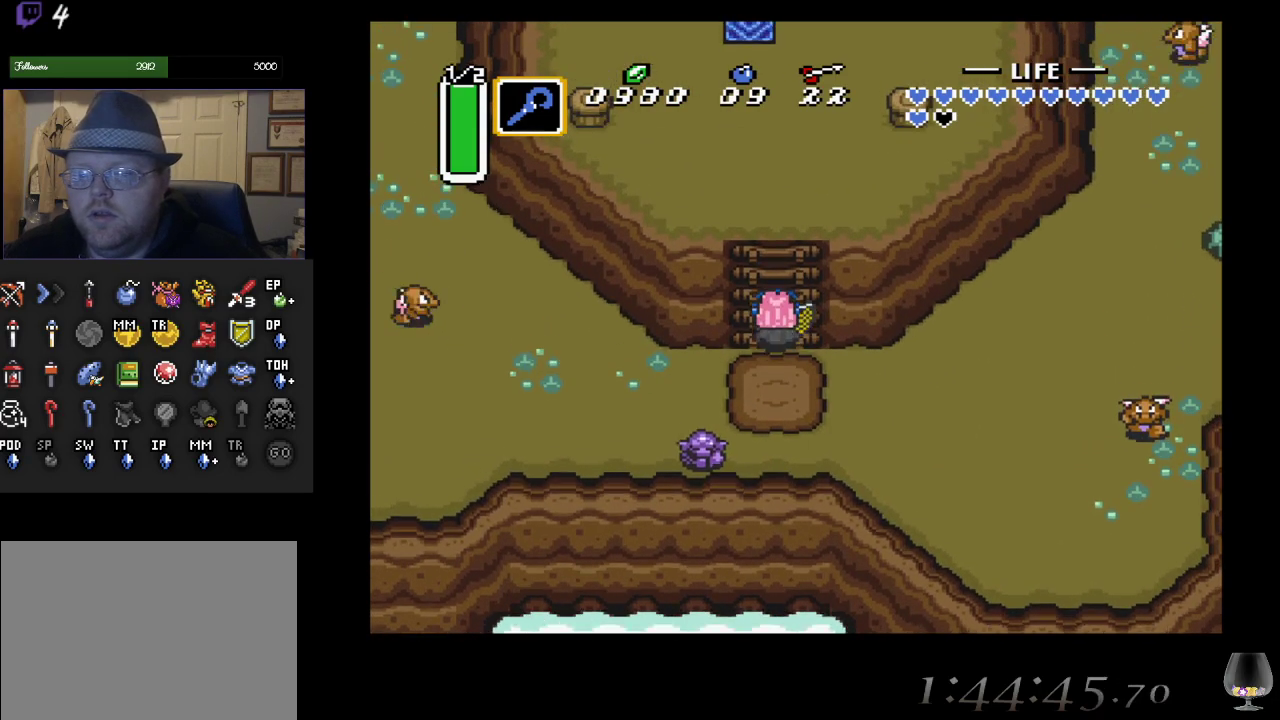
{"buttons": [], "left_stick": "up", "events": []}
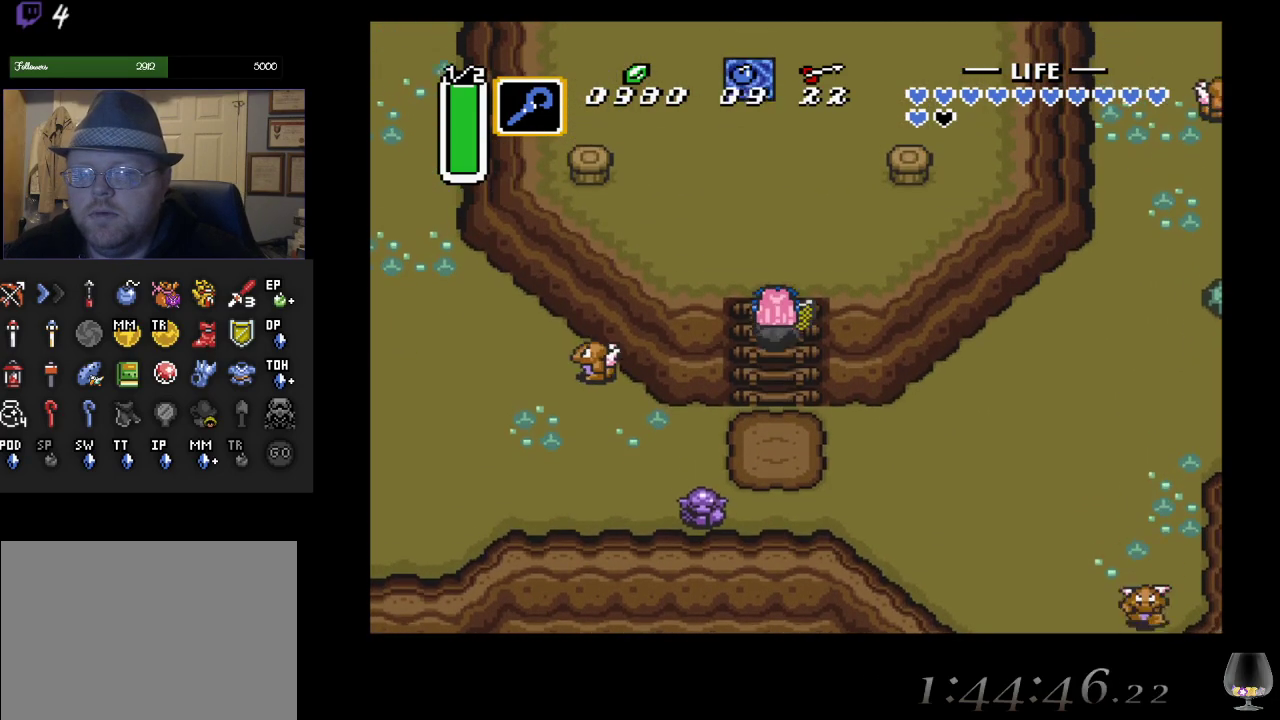
{"buttons": [], "left_stick": "up", "events": []}
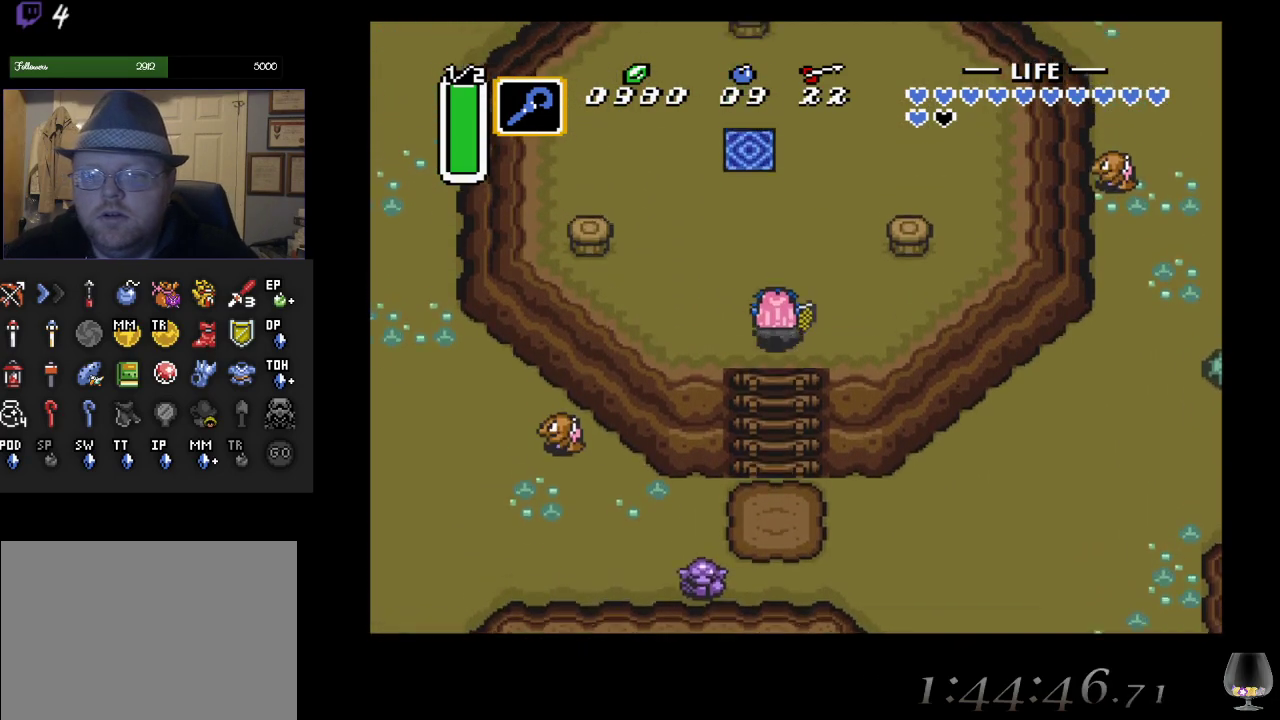
{"buttons": [], "left_stick": "up", "events": [[167, "left_stick", "up-left"], [350, "left_stick", "up"]]}
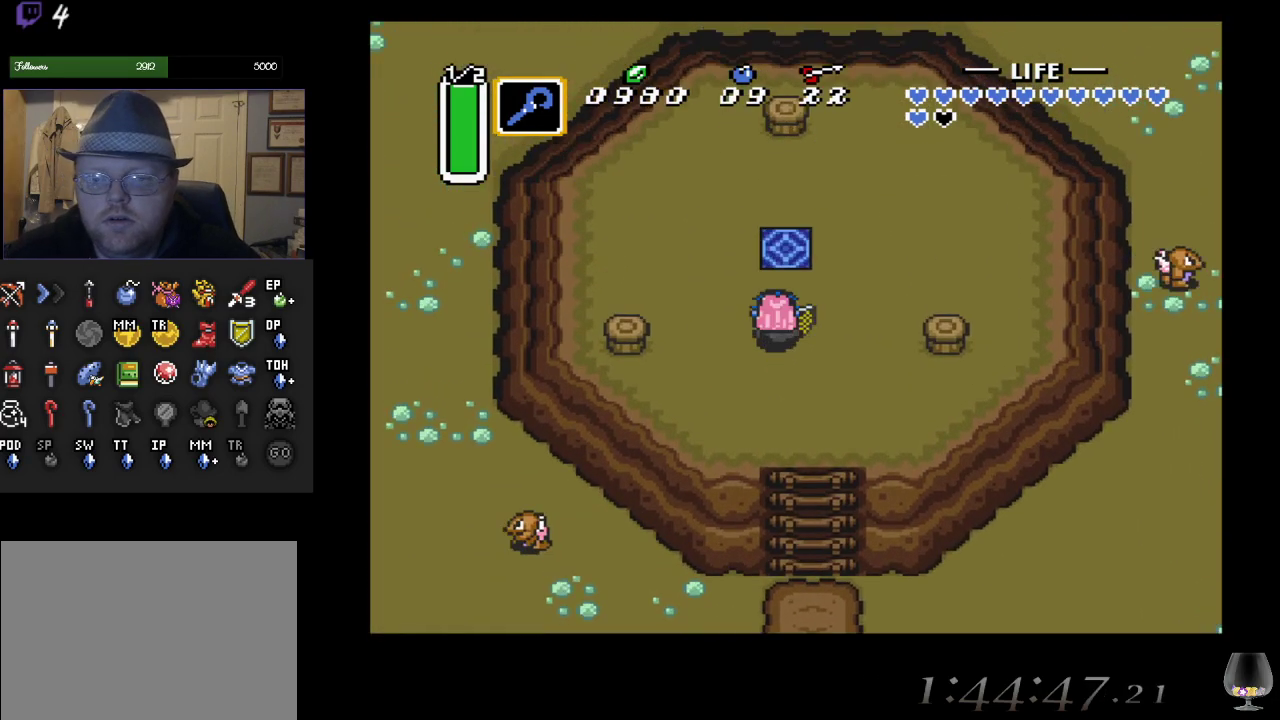
{"buttons": [], "left_stick": "up", "events": []}
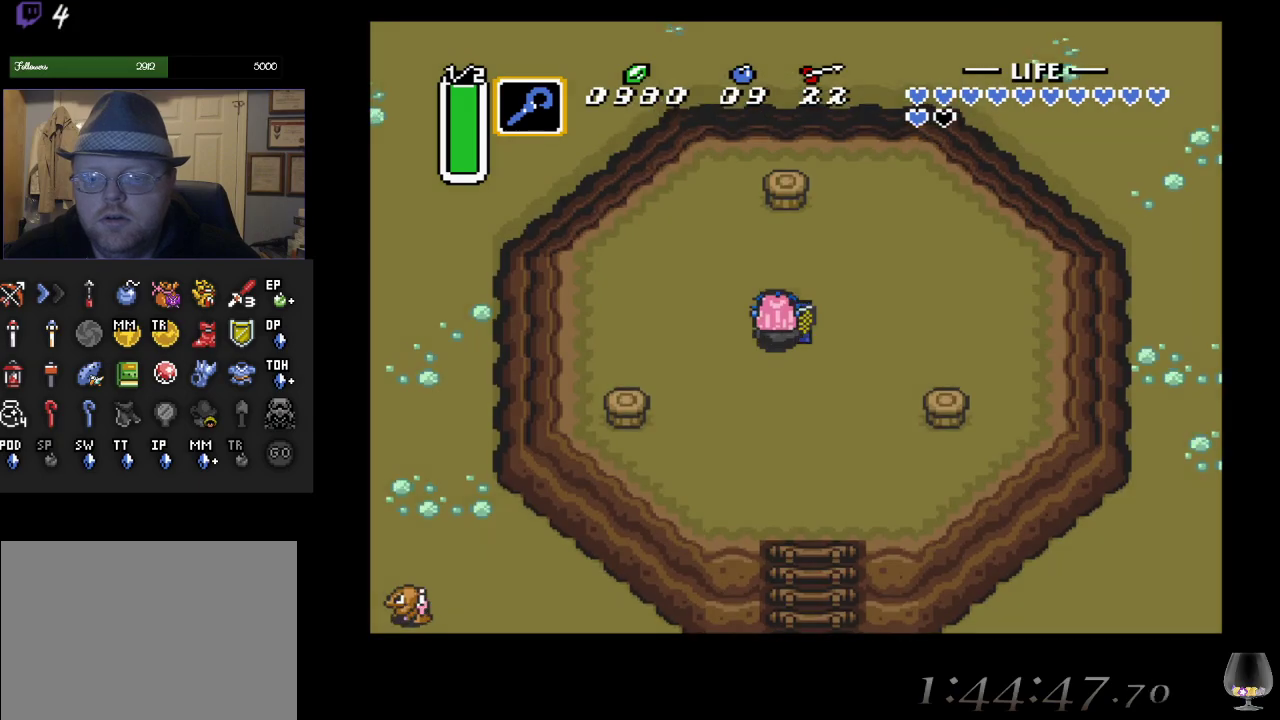
{"buttons": [], "left_stick": "center", "events": [[100, "left_stick", "center"]]}